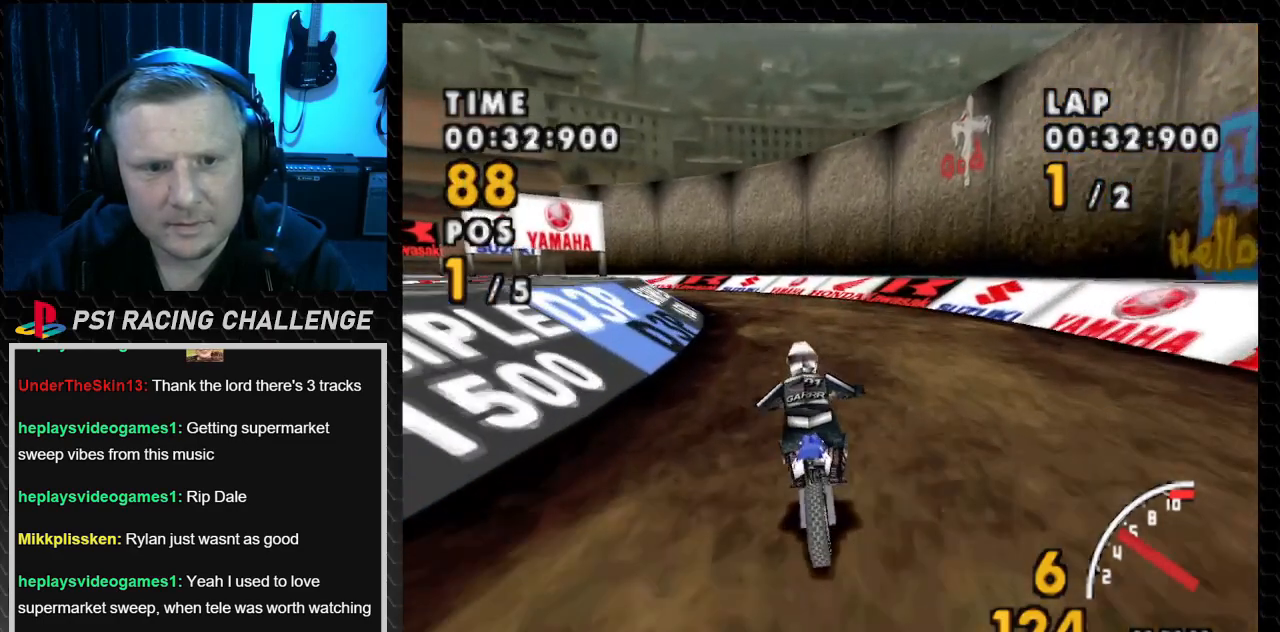
Gameplay with a controller (PlayStation layout); each line is a JSON object with the inputs held at the frame after it. "events" lists button and stick changes between this image and that frame as [ms after this image, input, new state], when the widget could be followed in between. Not read: L3 R3.
{"buttons": ["CROSS", "DPAD_LEFT"], "events": [[401, "DPAD_LEFT", "down"]]}
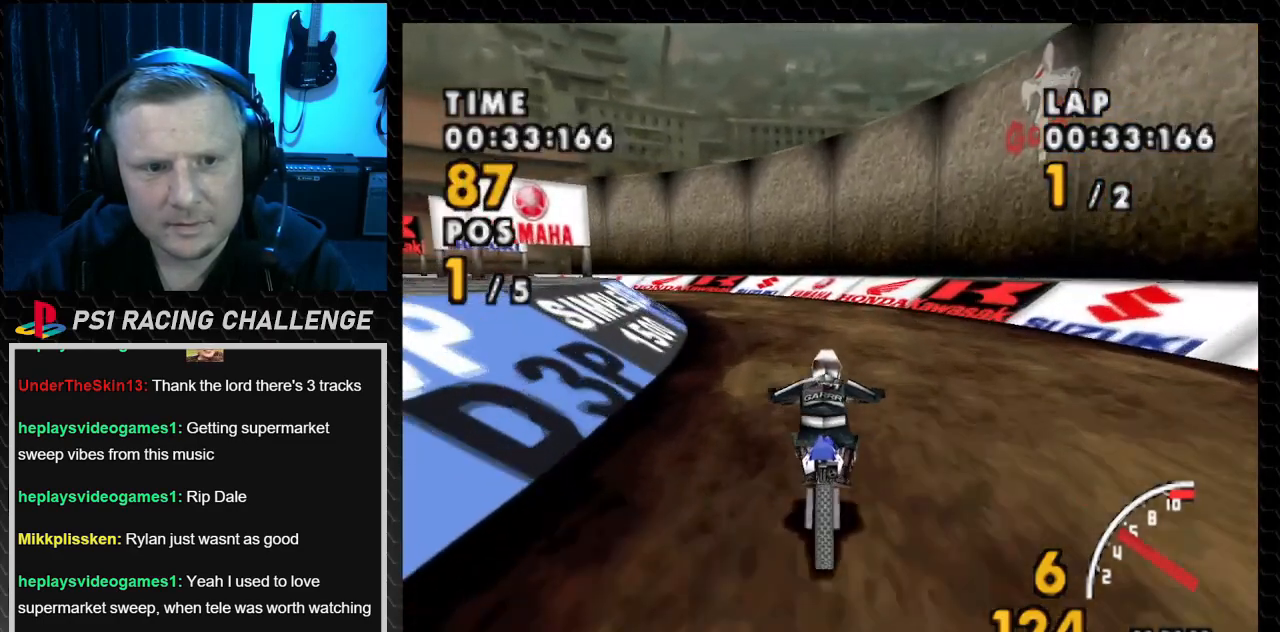
{"buttons": ["CROSS", "DPAD_LEFT"], "events": [[200, "DPAD_LEFT", "up"], [500, "DPAD_LEFT", "down"]]}
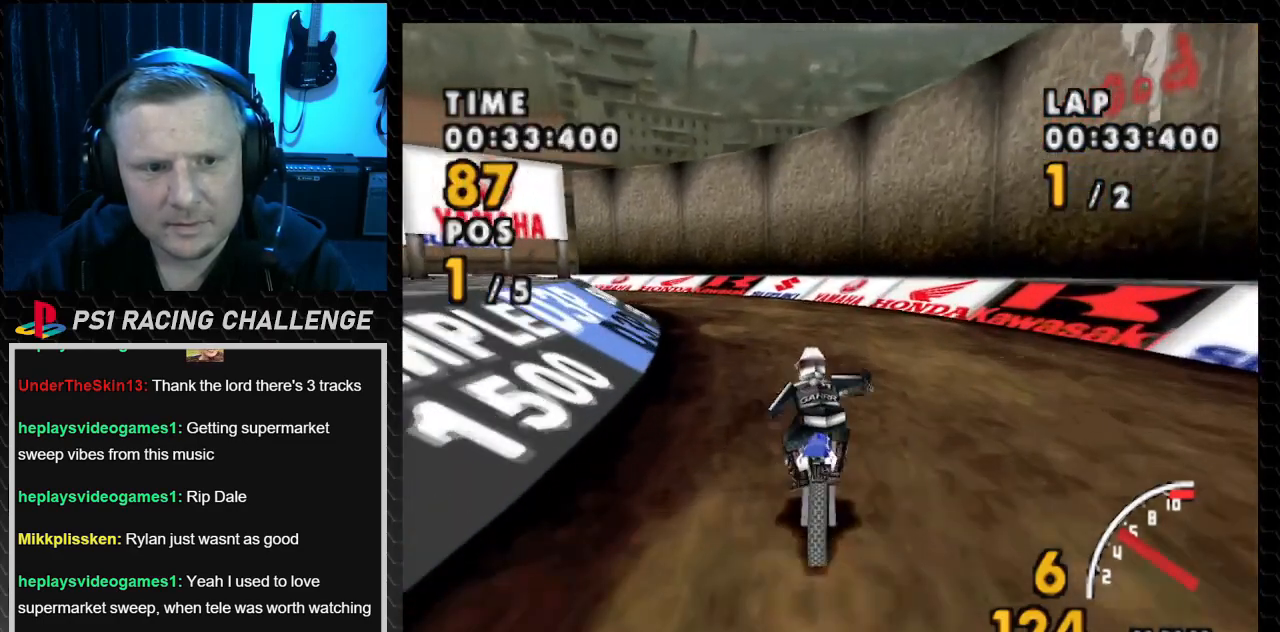
{"buttons": ["CROSS"], "events": [[434, "DPAD_LEFT", "up"]]}
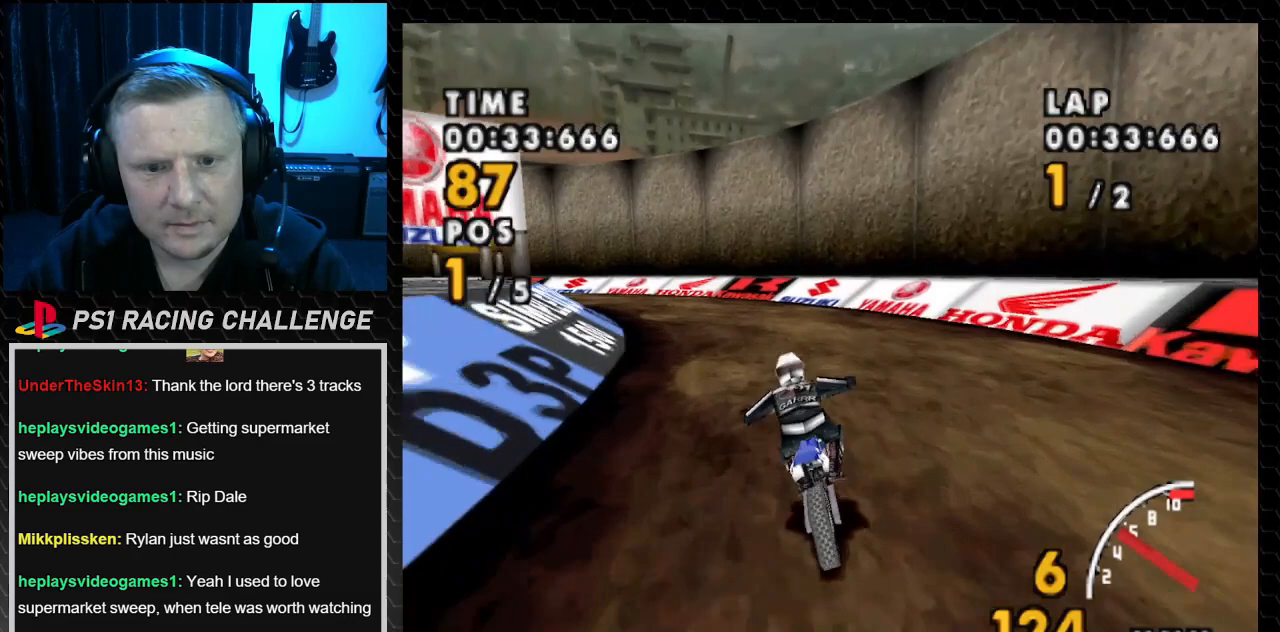
{"buttons": ["CROSS", "DPAD_LEFT"], "events": [[100, "DPAD_LEFT", "down"]]}
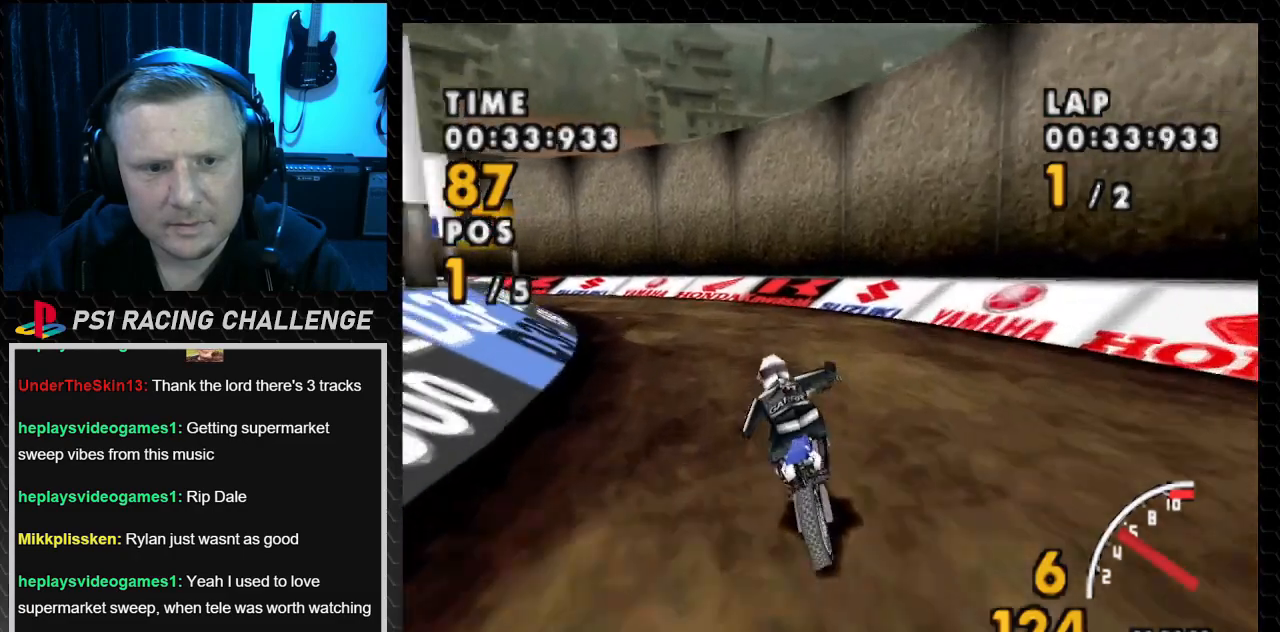
{"buttons": ["CROSS", "DPAD_LEFT"], "events": [[300, "DPAD_LEFT", "up"], [501, "DPAD_LEFT", "down"]]}
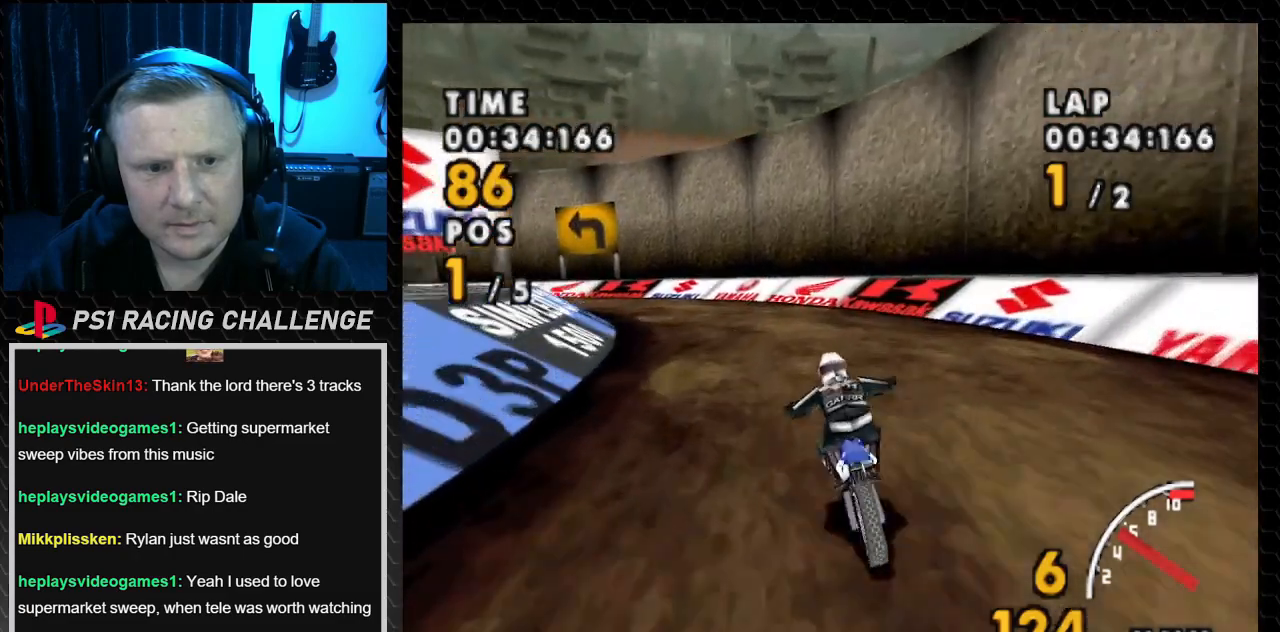
{"buttons": ["CROSS", "DPAD_LEFT"], "events": []}
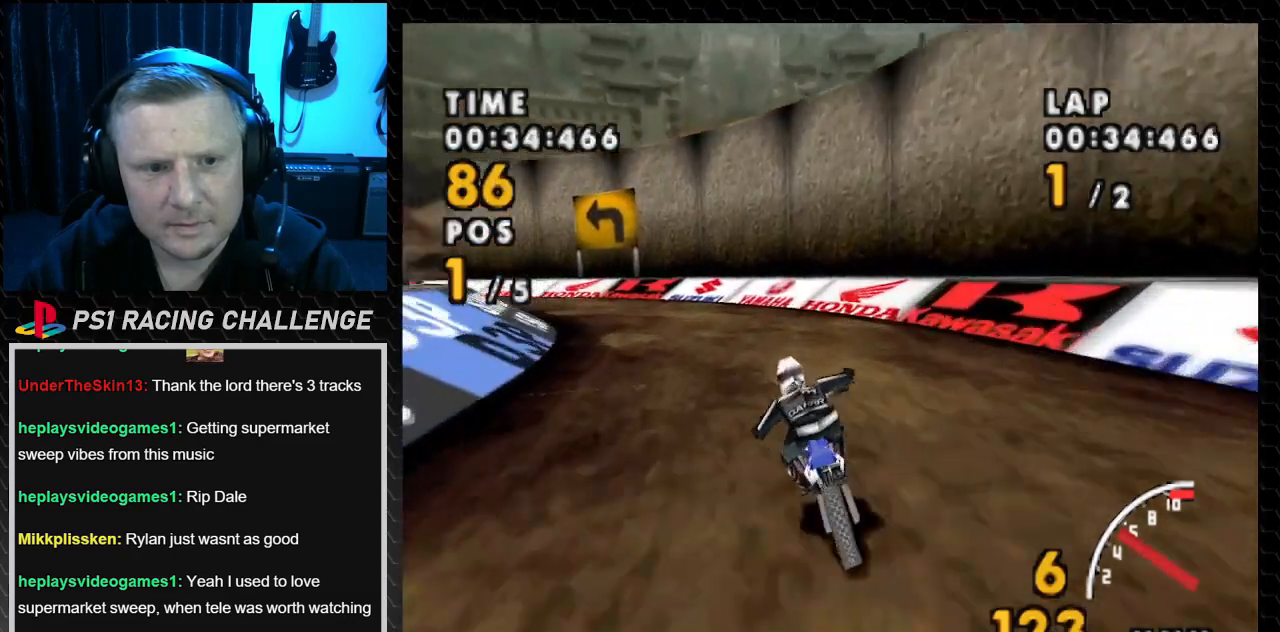
{"buttons": ["CROSS", "DPAD_LEFT"], "events": []}
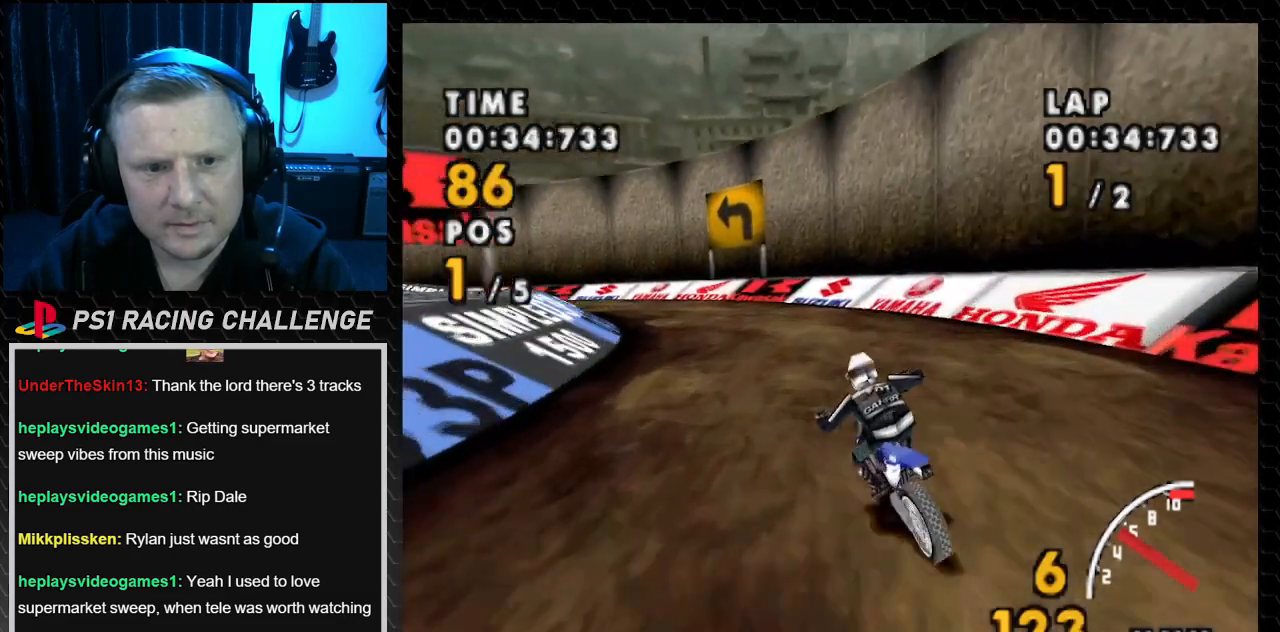
{"buttons": ["CROSS", "DPAD_LEFT"], "events": []}
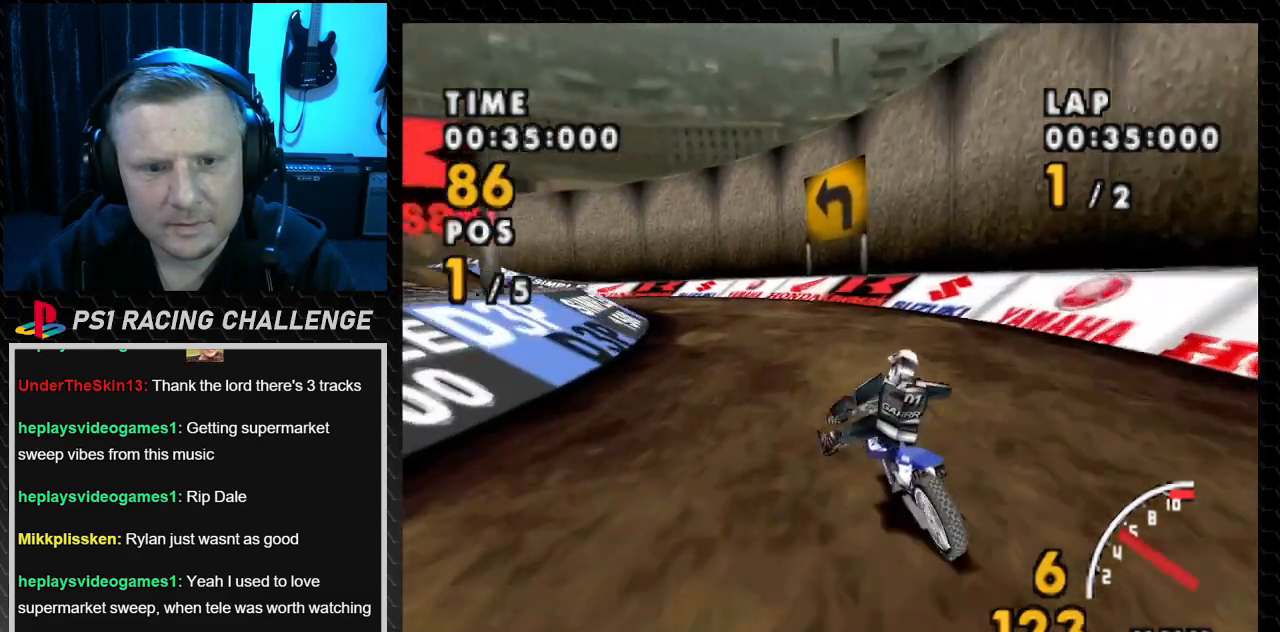
{"buttons": ["CROSS", "DPAD_LEFT"], "events": []}
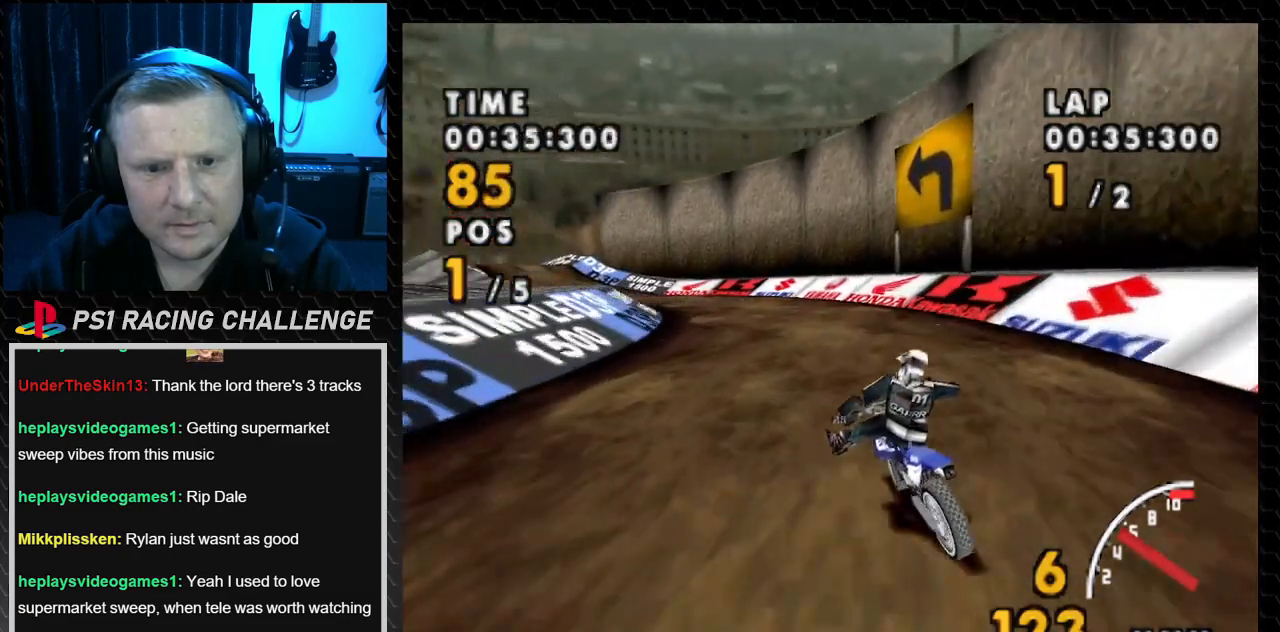
{"buttons": ["CROSS", "SQUARE", "DPAD_LEFT"], "events": [[267, "CROSS", "up"], [267, "SQUARE", "down"], [500, "CROSS", "down"]]}
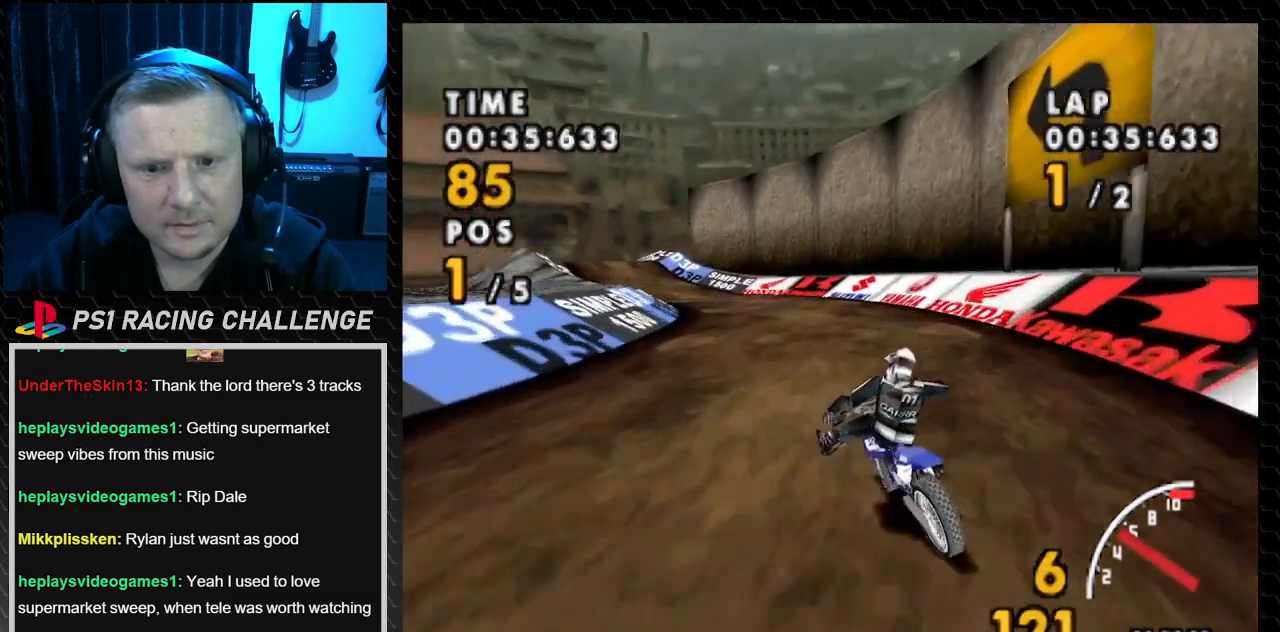
{"buttons": ["CROSS"], "events": [[34, "SQUARE", "up"], [467, "DPAD_LEFT", "up"]]}
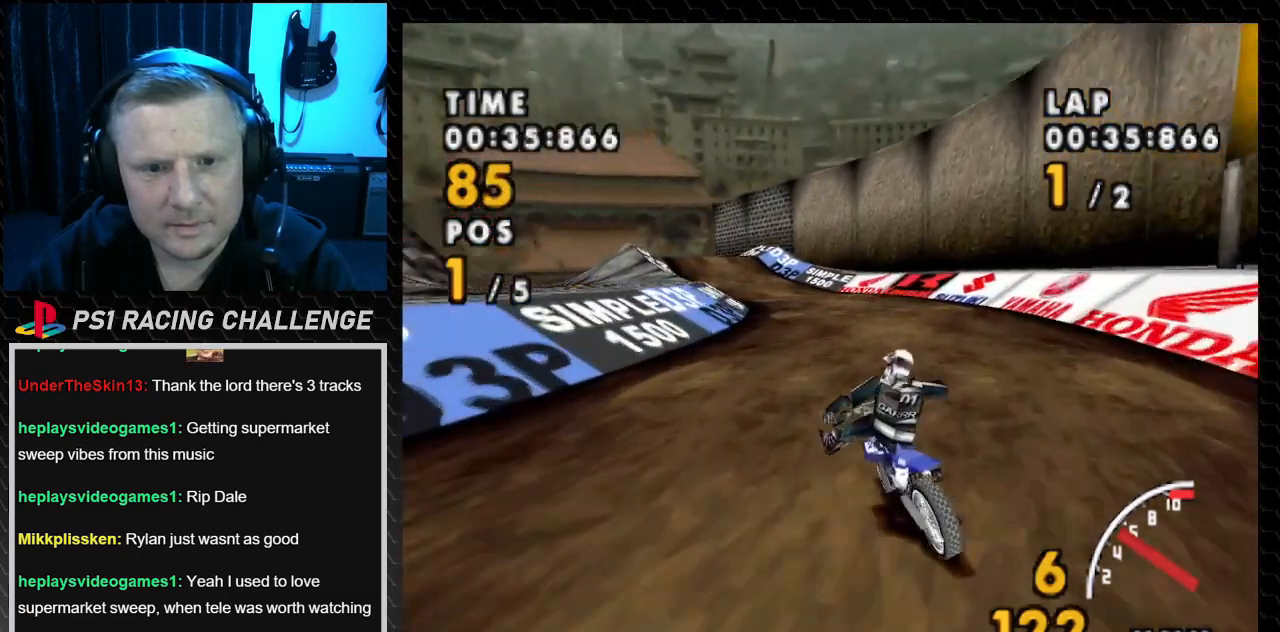
{"buttons": ["CROSS", "DPAD_LEFT"], "events": [[66, "DPAD_RIGHT", "down"], [267, "DPAD_RIGHT", "up"], [500, "DPAD_LEFT", "down"]]}
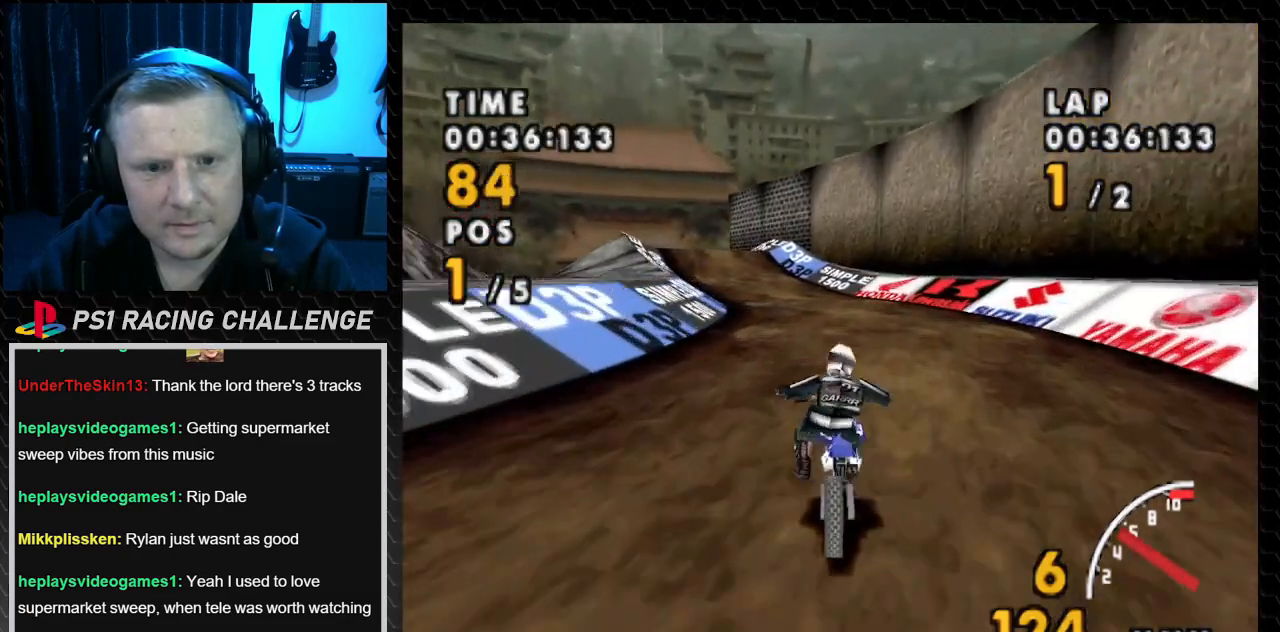
{"buttons": ["CROSS", "DPAD_LEFT"], "events": []}
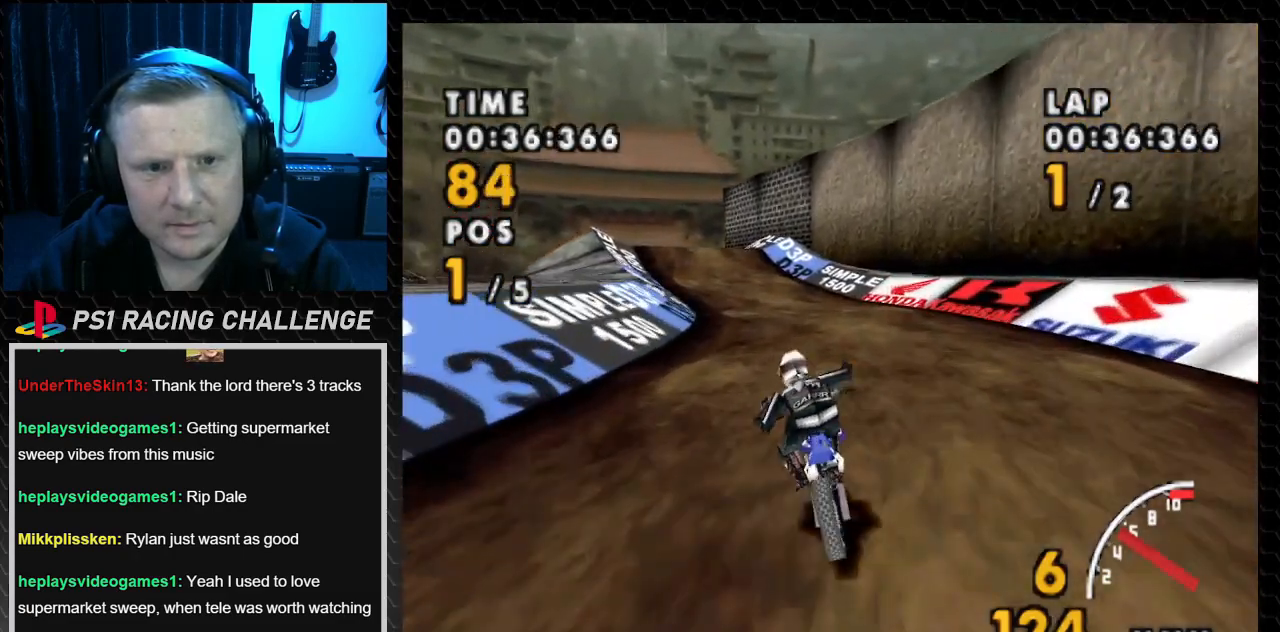
{"buttons": ["CROSS", "DPAD_LEFT"], "events": [[33, "DPAD_LEFT", "up"], [300, "DPAD_LEFT", "down"]]}
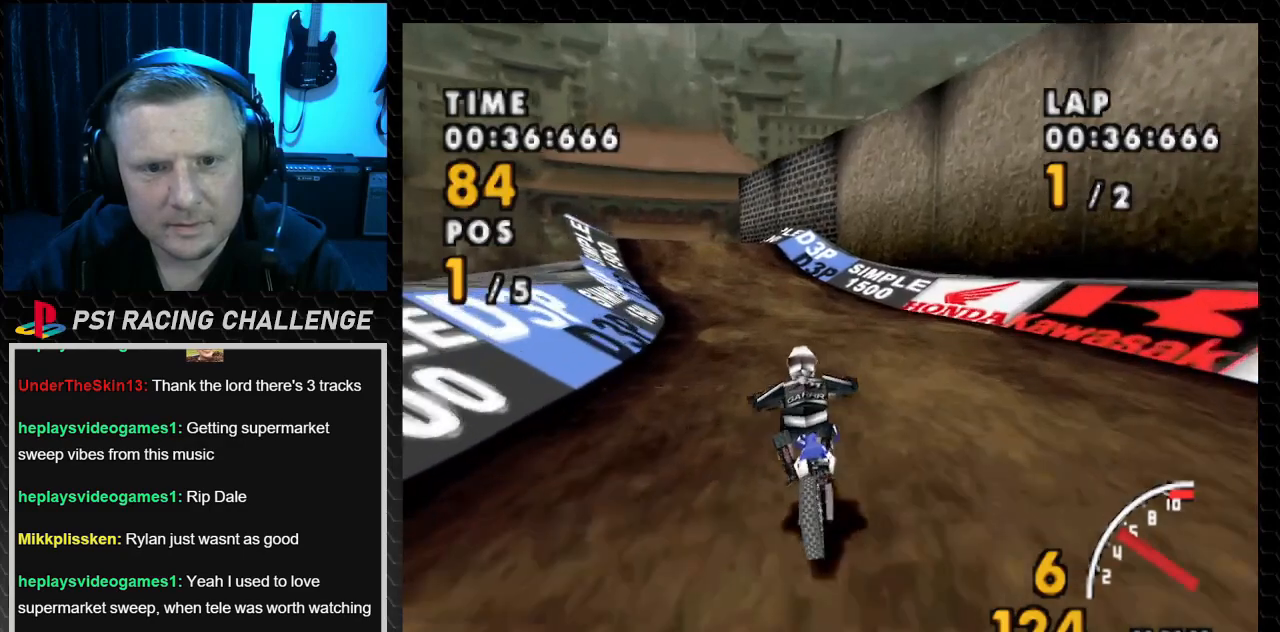
{"buttons": ["CROSS", "DPAD_LEFT"], "events": [[334, "DPAD_LEFT", "up"], [501, "DPAD_LEFT", "down"]]}
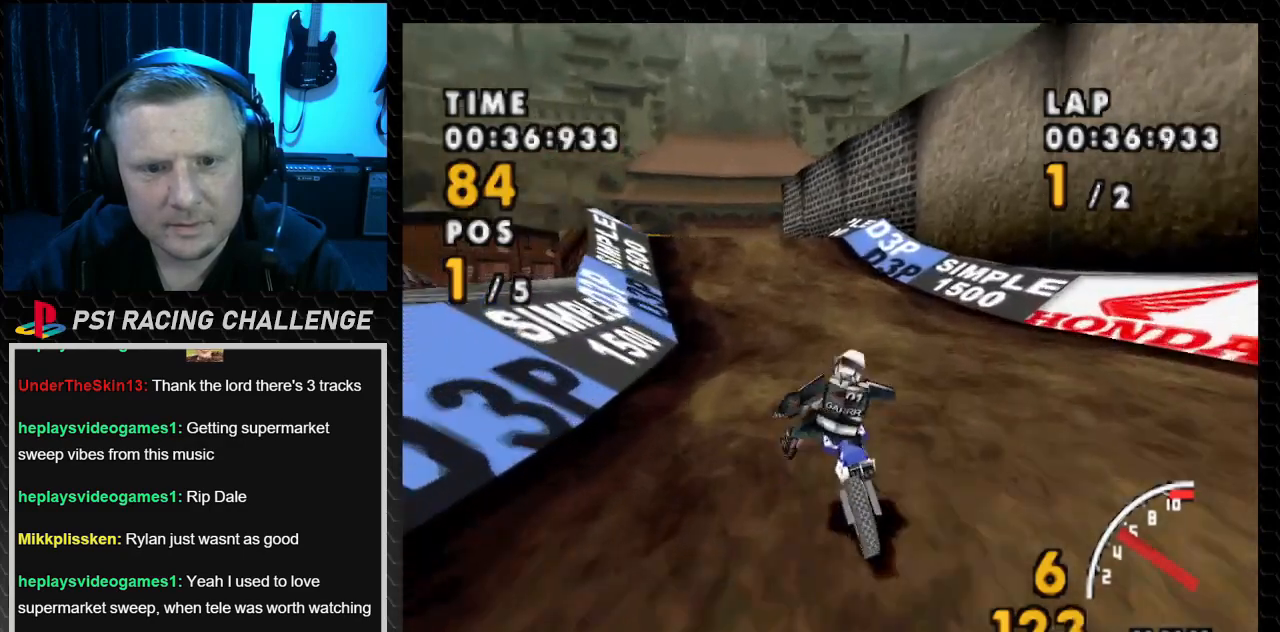
{"buttons": ["CROSS"], "events": [[467, "DPAD_LEFT", "up"]]}
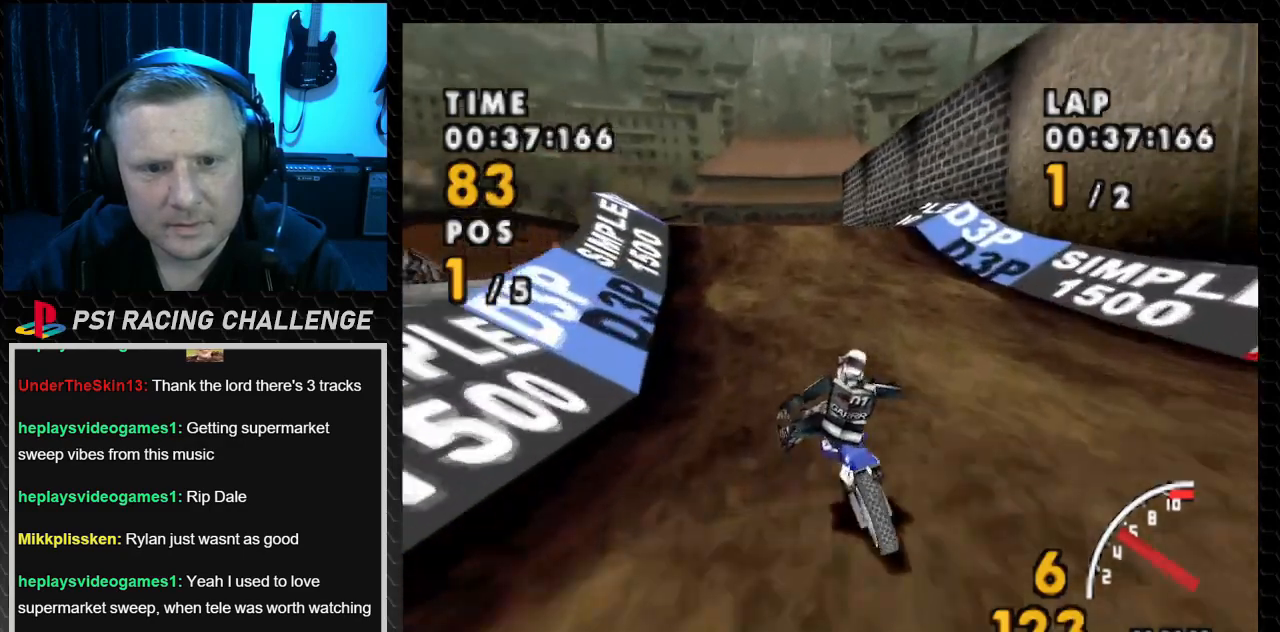
{"buttons": ["CROSS"], "events": [[234, "DPAD_LEFT", "down"], [467, "DPAD_LEFT", "up"]]}
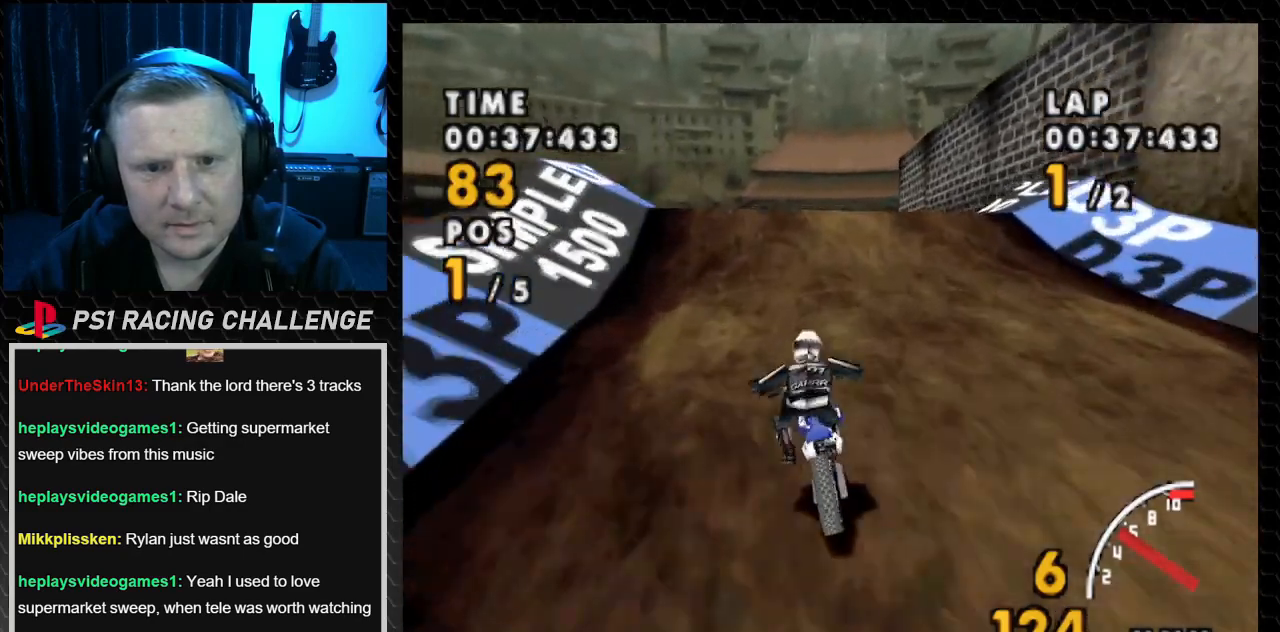
{"buttons": ["CROSS"], "events": [[234, "DPAD_LEFT", "down"], [401, "DPAD_LEFT", "up"]]}
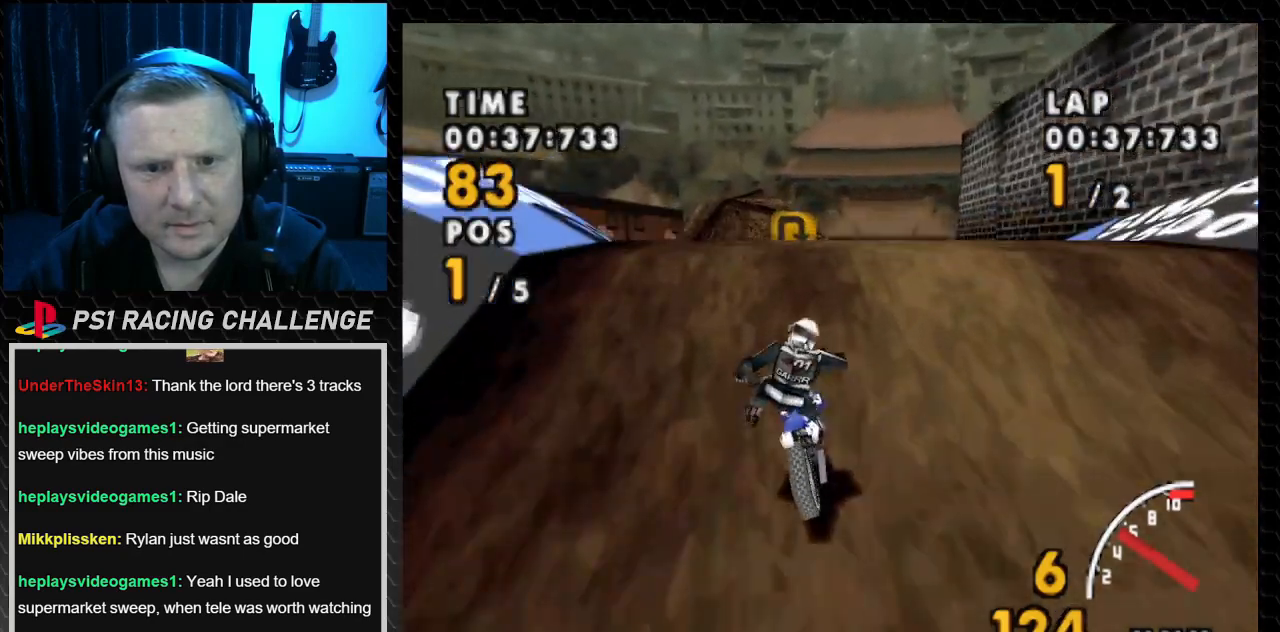
{"buttons": ["CROSS"], "events": [[100, "DPAD_RIGHT", "down"], [267, "DPAD_RIGHT", "up"]]}
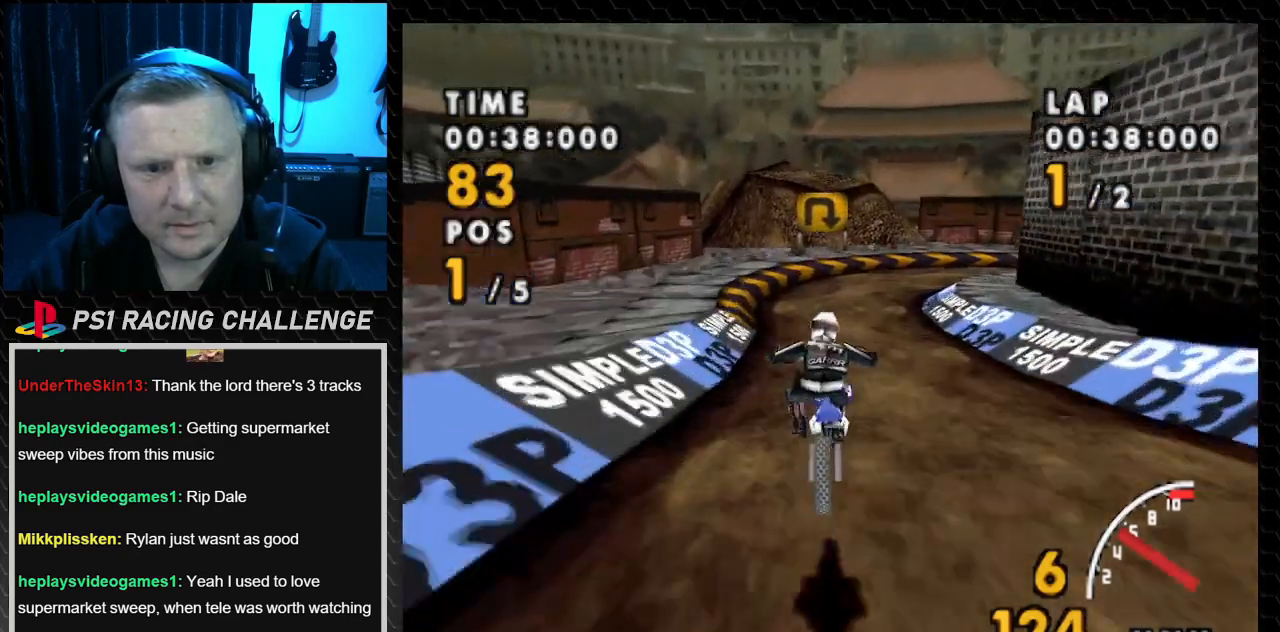
{"buttons": ["CROSS", "DPAD_RIGHT"], "events": [[34, "DPAD_RIGHT", "down"]]}
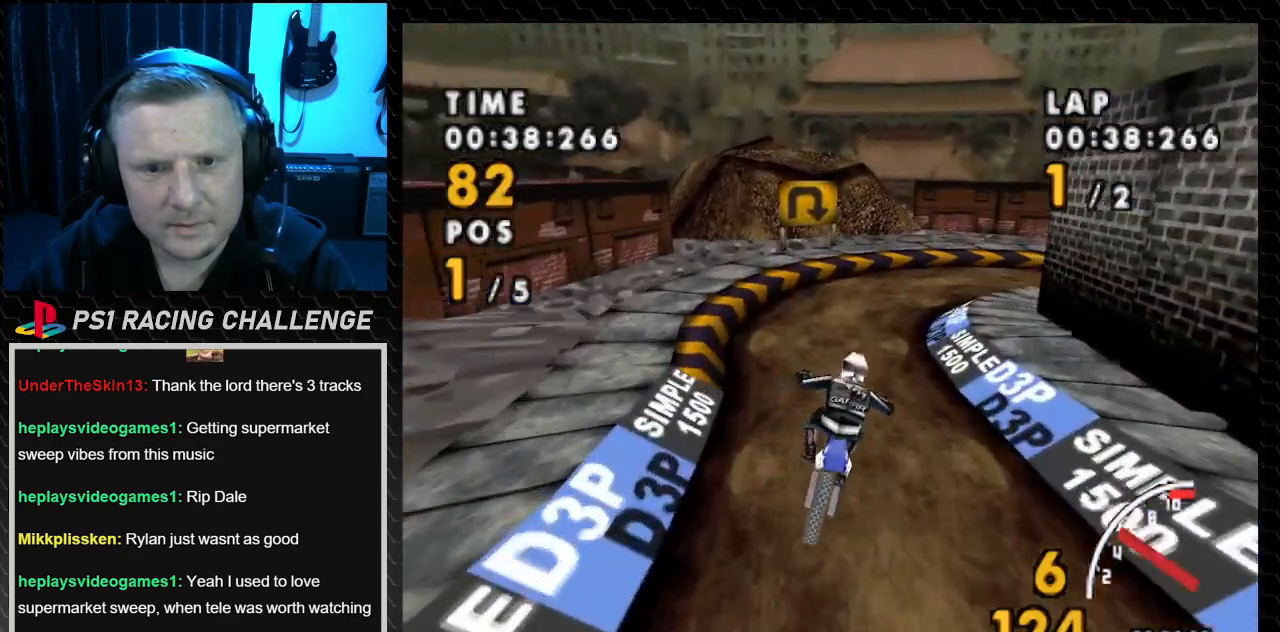
{"buttons": ["CROSS", "DPAD_LEFT"], "events": [[167, "DPAD_RIGHT", "up"], [333, "DPAD_LEFT", "down"]]}
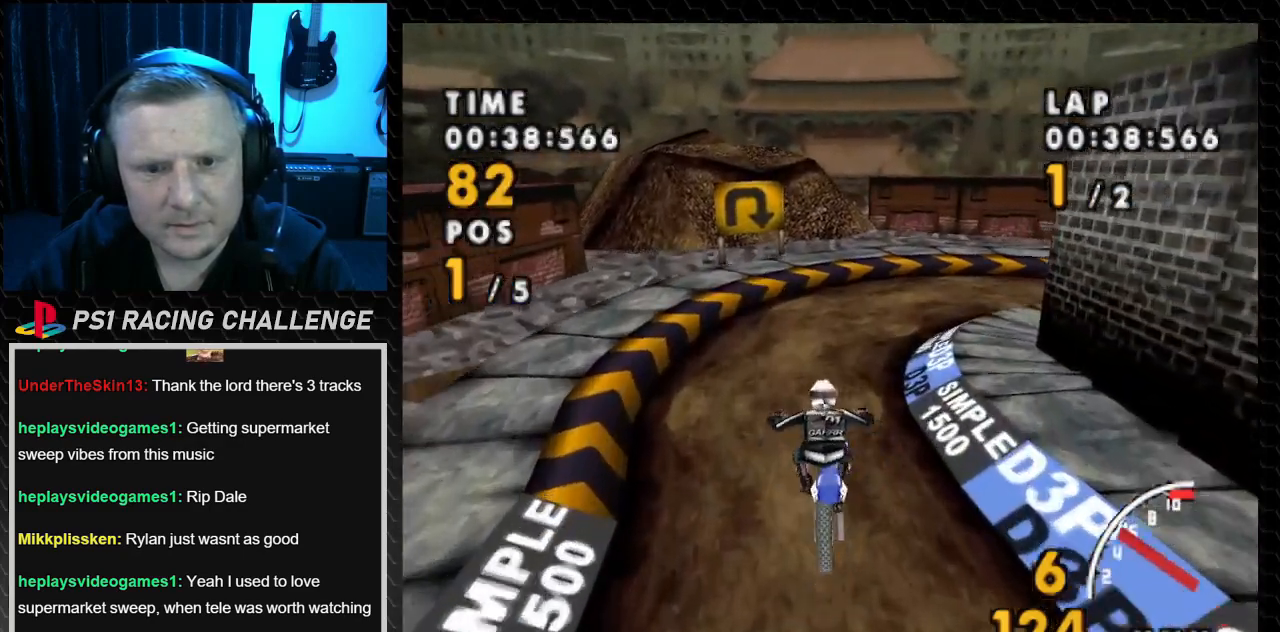
{"buttons": ["CROSS", "DPAD_RIGHT"], "events": [[200, "DPAD_LEFT", "up"], [301, "DPAD_RIGHT", "down"]]}
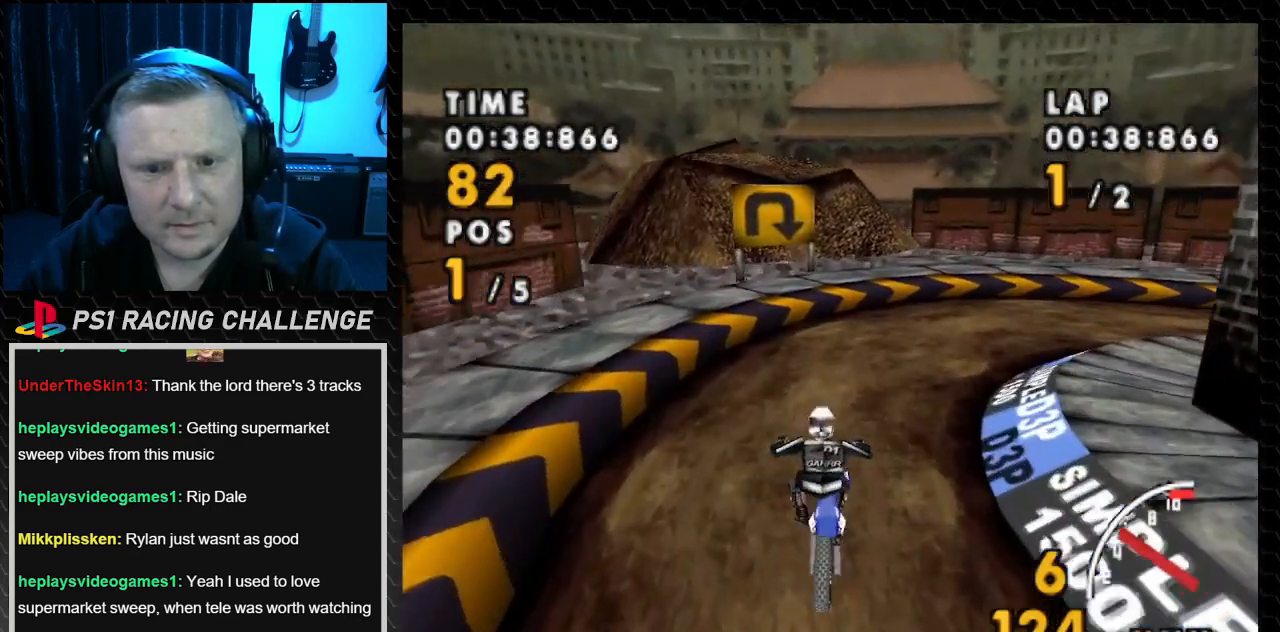
{"buttons": ["CROSS", "SQUARE", "DPAD_RIGHT"], "events": [[500, "SQUARE", "down"]]}
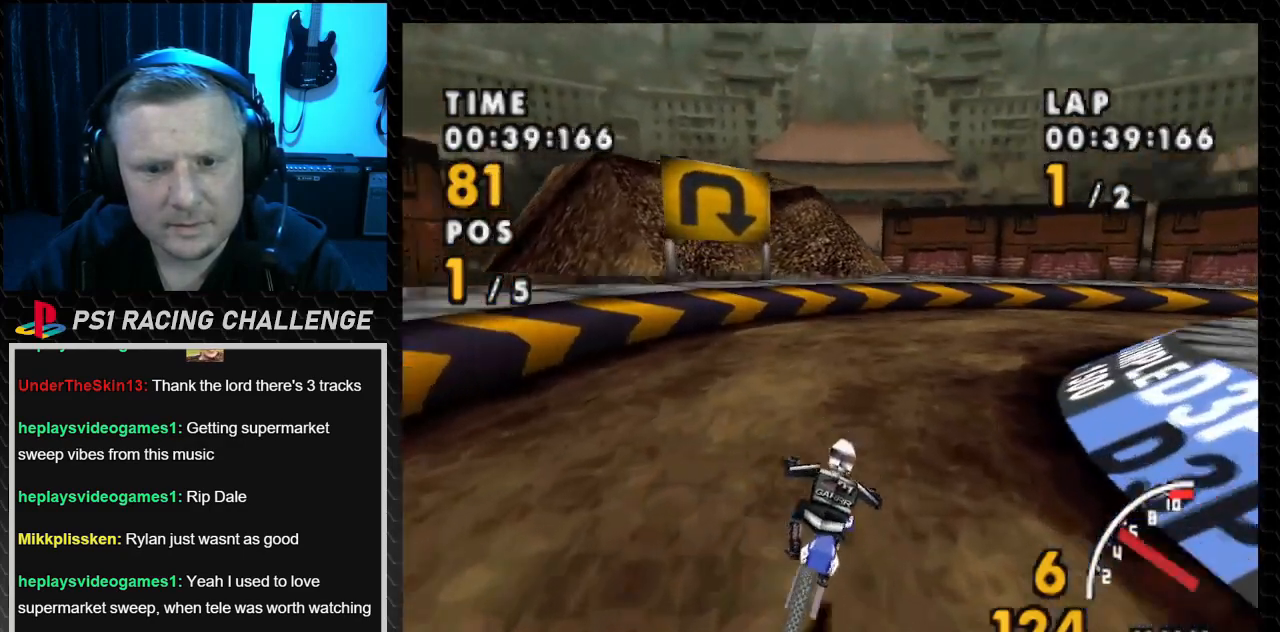
{"buttons": ["TRIANGLE", "DPAD_RIGHT"], "events": [[34, "CROSS", "up"], [367, "SQUARE", "up"], [467, "TRIANGLE", "down"]]}
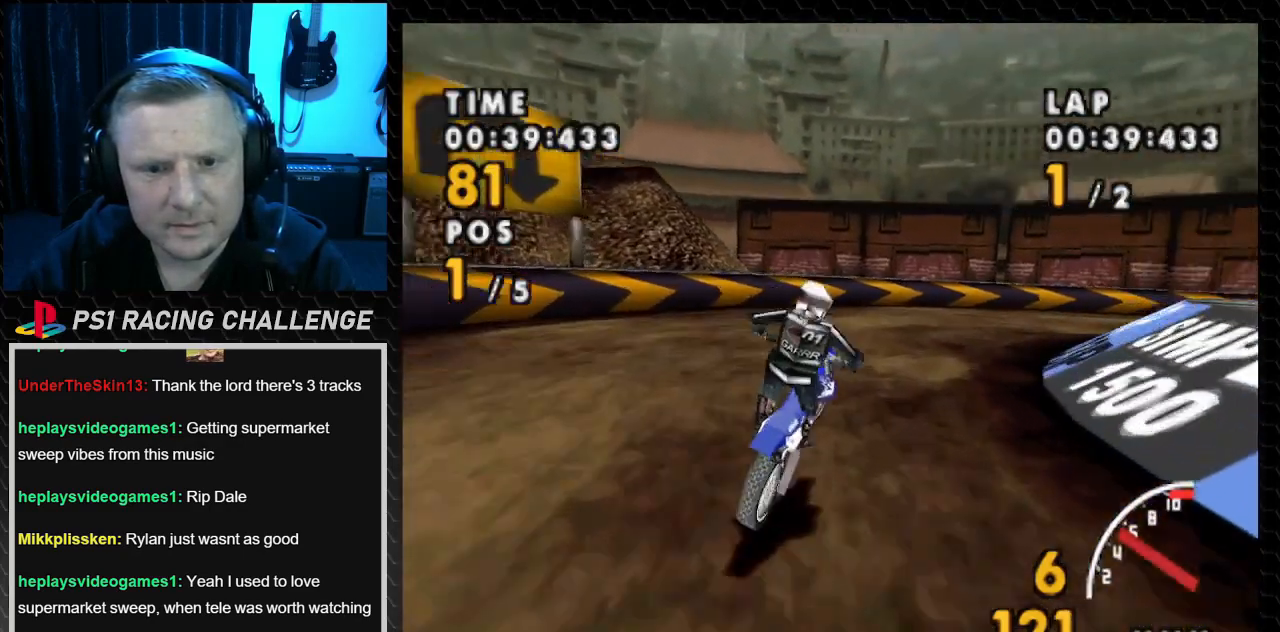
{"buttons": ["CROSS", "DPAD_RIGHT"], "events": [[167, "TRIANGLE", "up"], [367, "CROSS", "down"]]}
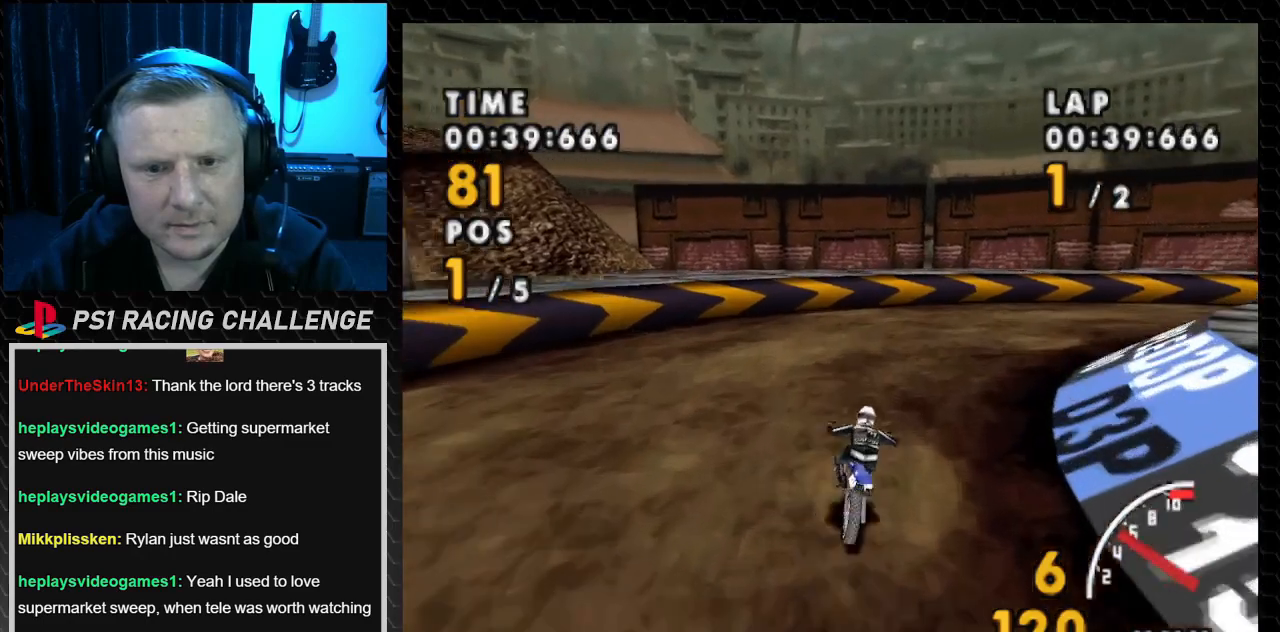
{"buttons": ["TRIANGLE", "DPAD_RIGHT"], "events": [[301, "CROSS", "up"], [434, "TRIANGLE", "down"]]}
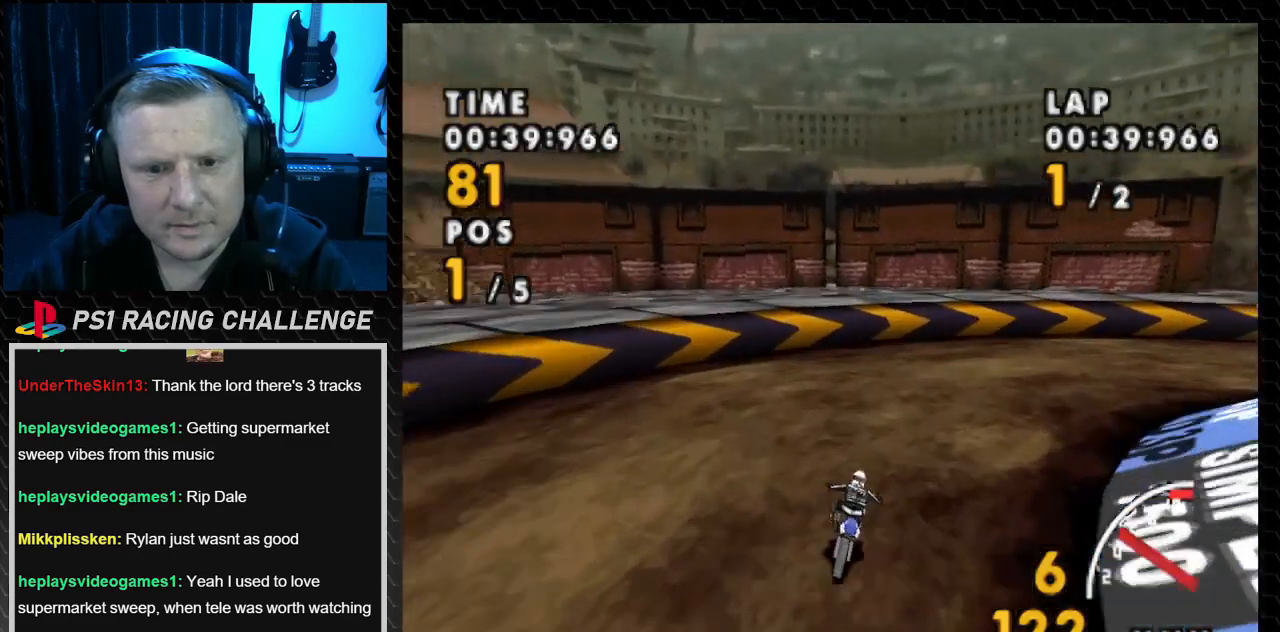
{"buttons": ["CROSS", "DPAD_RIGHT"], "events": [[133, "TRIANGLE", "up"], [267, "CROSS", "down"]]}